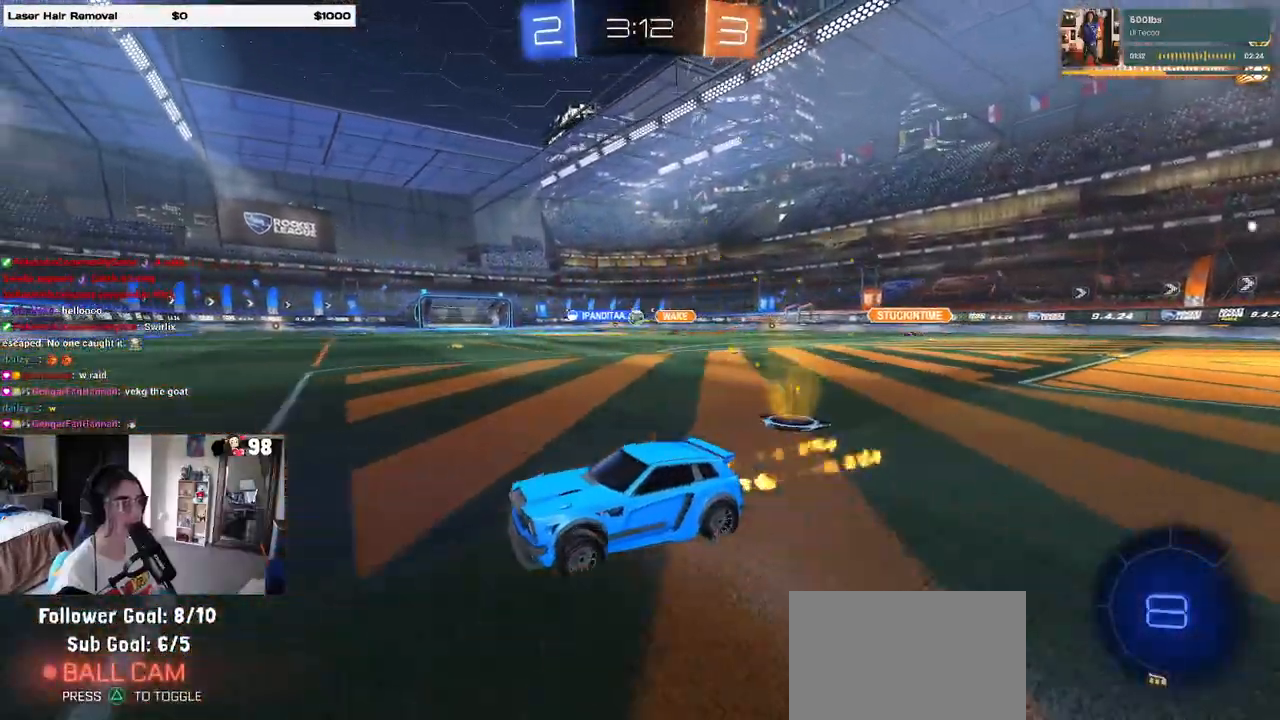
Gameplay with a controller (PlayStation layout); each line is a JSON object with the inputs held at the frame after it. "events" lists button and stick changes between this image and that frame as [ms after this image, input, new state], when the widget could be followed in between.
{"buttons": ["R1", "R2"], "left_stick": "right", "right_stick": "center", "events": [[350, "left_stick", "right"]]}
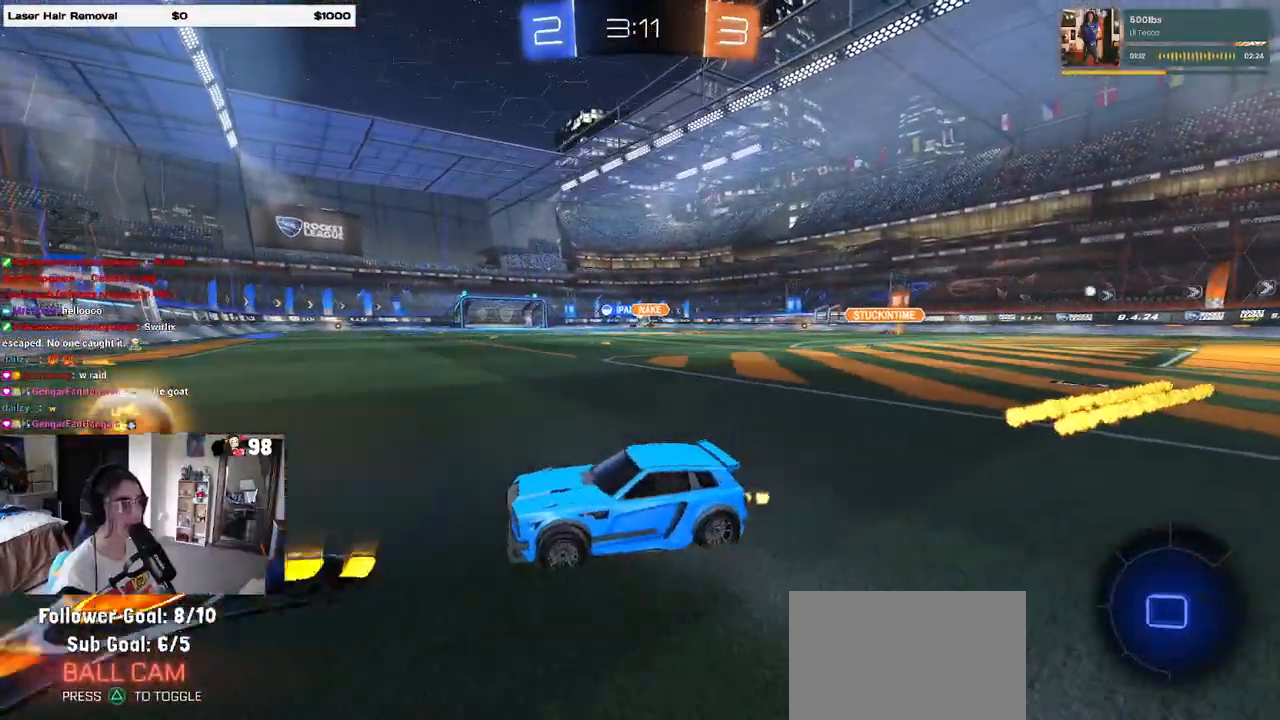
{"buttons": ["R1", "R2"], "left_stick": "center", "right_stick": "center", "events": [[450, "left_stick", "center"]]}
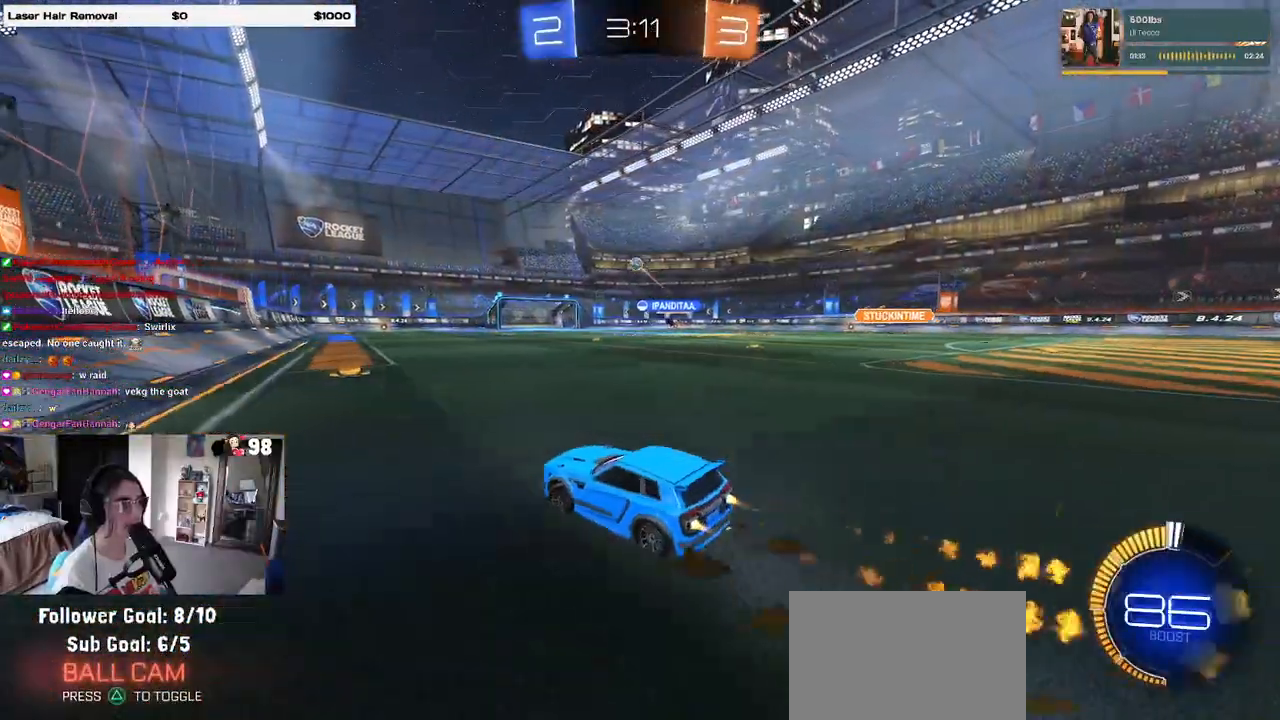
{"buttons": ["R1", "R2"], "left_stick": "right", "right_stick": "center", "events": [[183, "left_stick", "right"]]}
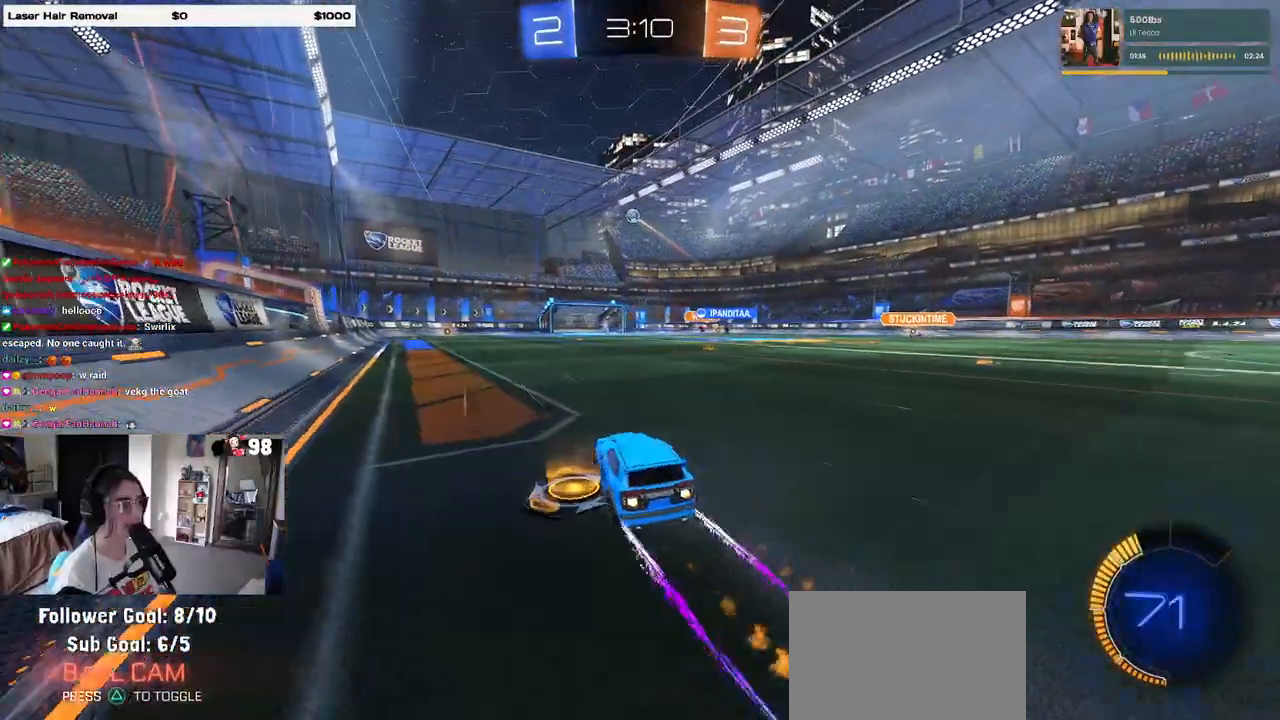
{"buttons": ["TRIANGLE", "R2"], "left_stick": "center", "right_stick": "center", "events": [[67, "left_stick", "center"], [133, "R1", "up"], [433, "TRIANGLE", "down"]]}
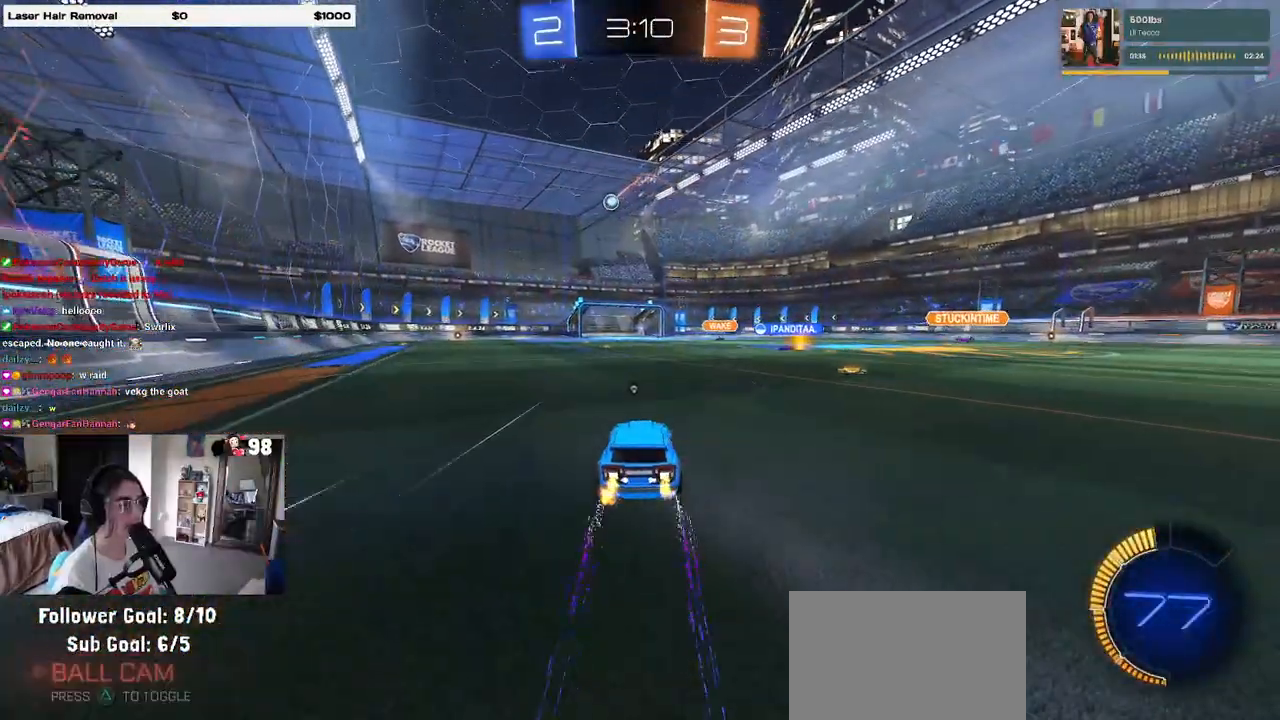
{"buttons": ["R2"], "left_stick": "center", "right_stick": "center", "events": [[50, "TRIANGLE", "up"]]}
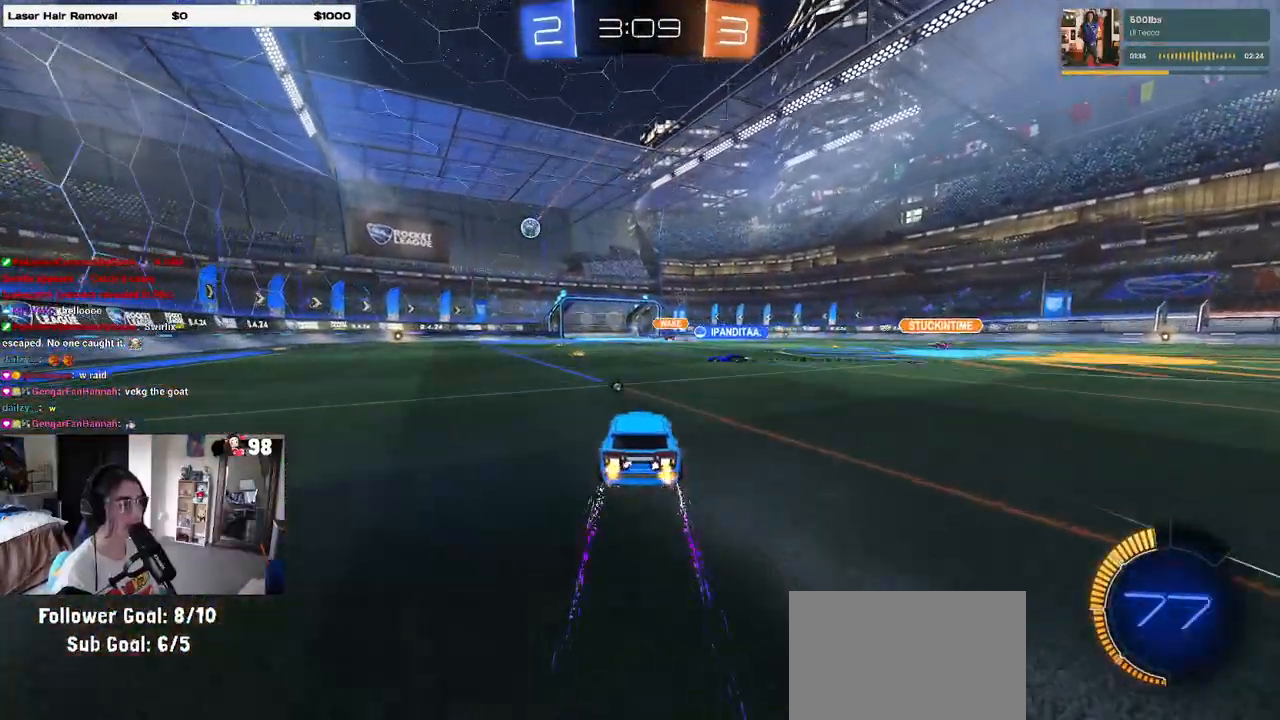
{"buttons": ["R2"], "left_stick": "center", "right_stick": "center", "events": []}
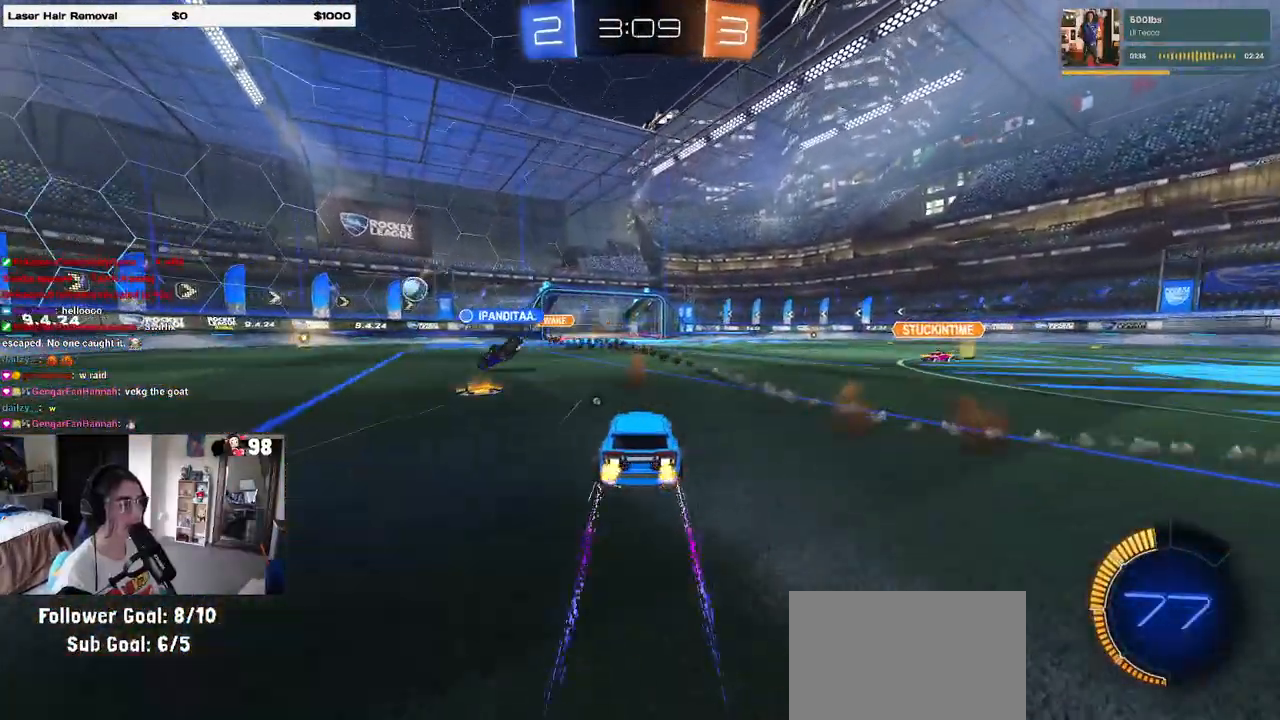
{"buttons": ["R2"], "left_stick": "left", "right_stick": "center", "events": [[100, "left_stick", "right"], [333, "left_stick", "center"], [350, "TRIANGLE", "down"], [383, "left_stick", "left"], [500, "TRIANGLE", "up"]]}
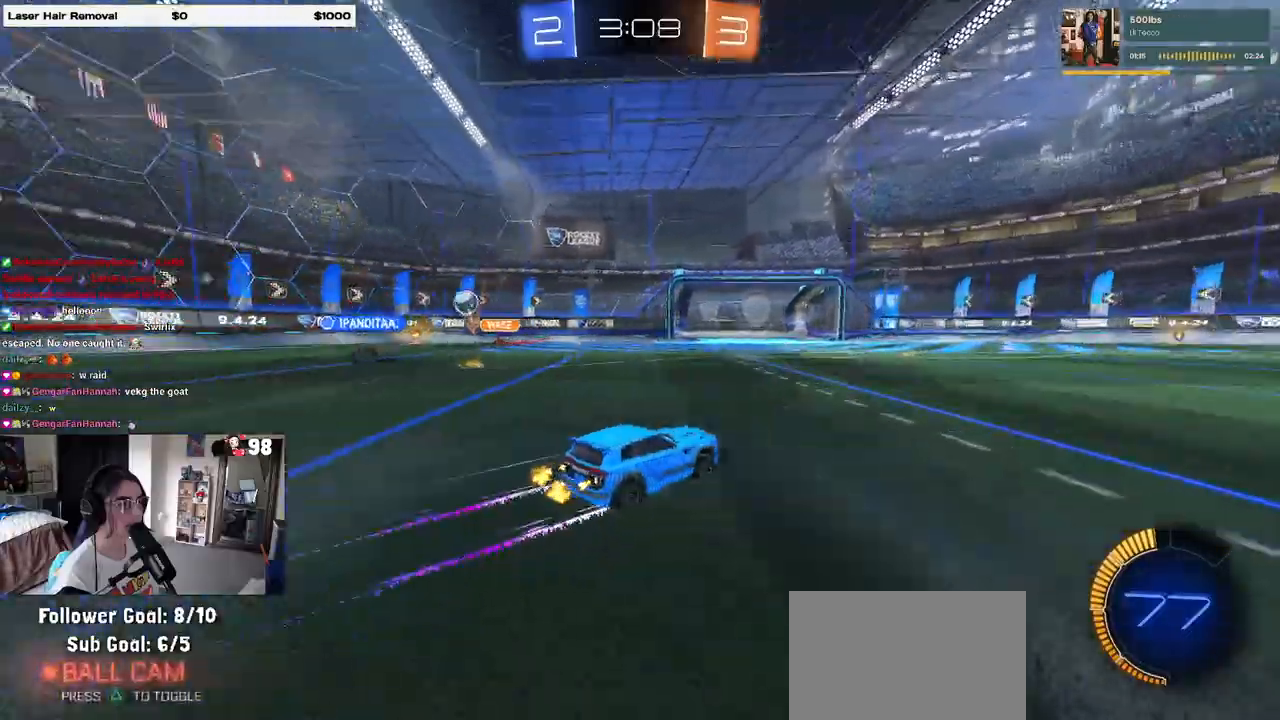
{"buttons": ["R2"], "left_stick": "left", "right_stick": "center", "events": [[117, "left_stick", "center"], [433, "left_stick", "left"]]}
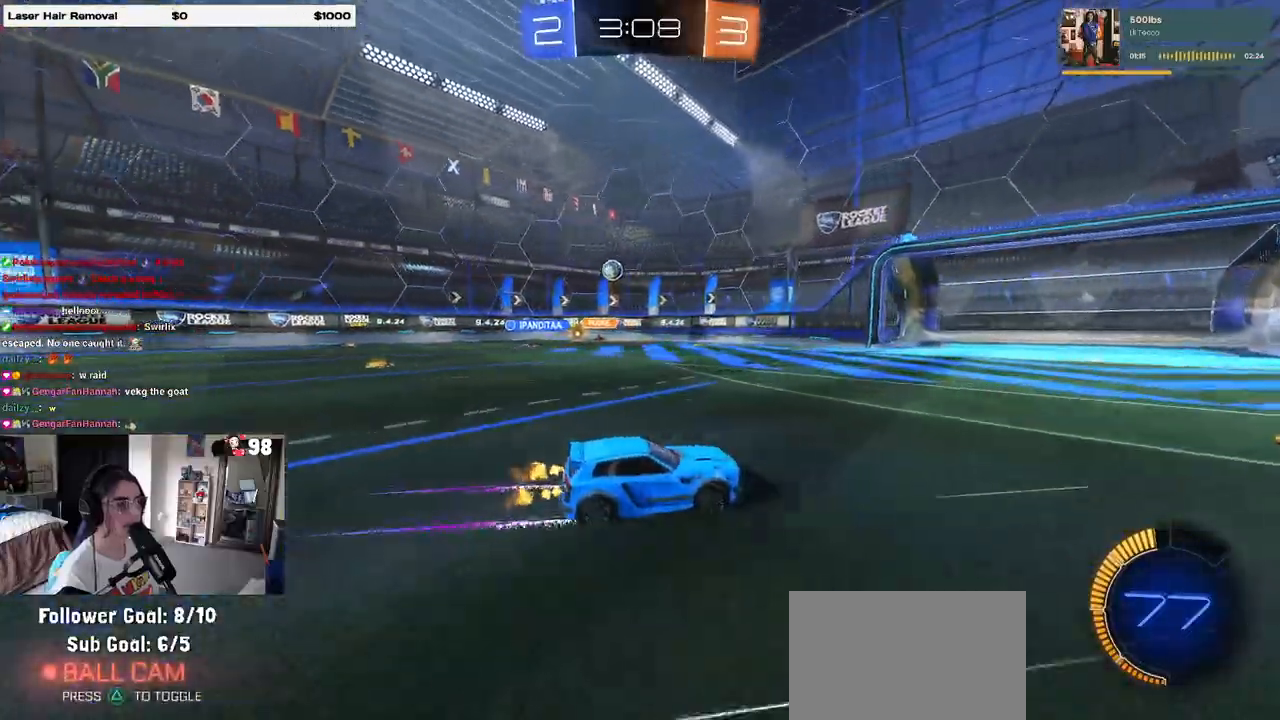
{"buttons": ["R2"], "left_stick": "center", "right_stick": "center", "events": [[200, "left_stick", "center"], [300, "left_stick", "left"], [433, "left_stick", "center"]]}
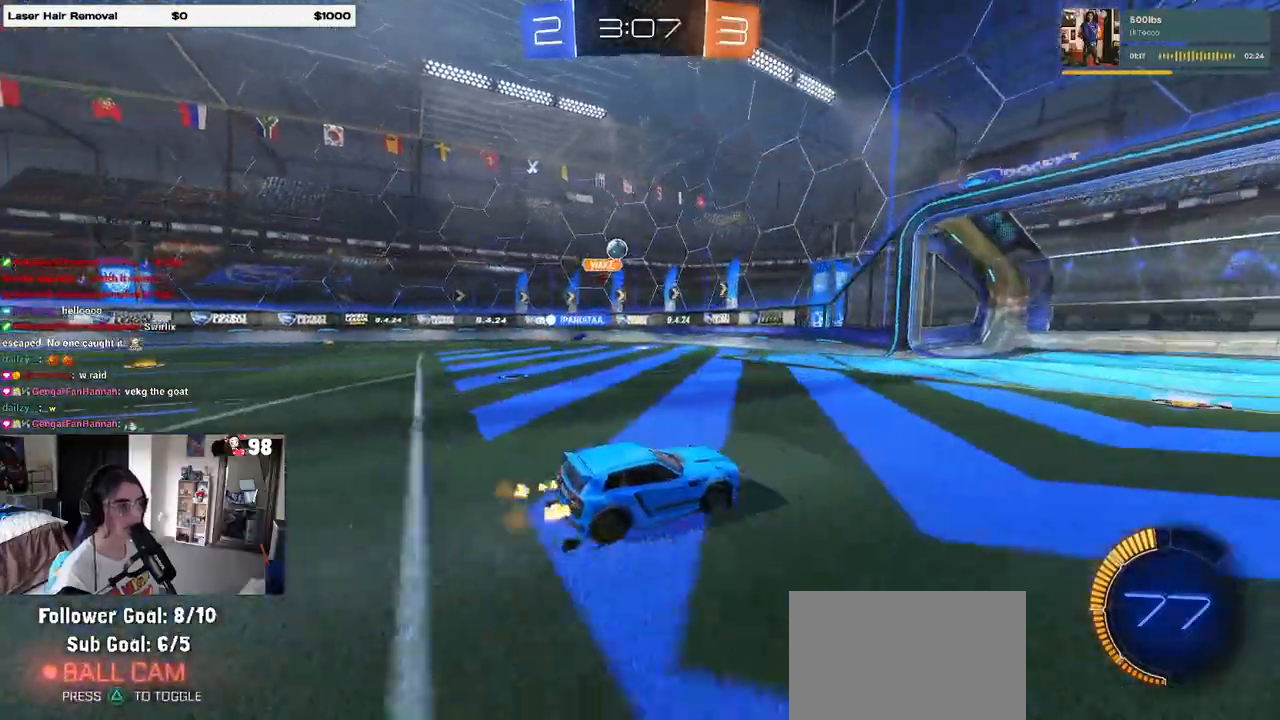
{"buttons": ["R2"], "left_stick": "left", "right_stick": "center", "events": [[67, "left_stick", "right"], [283, "left_stick", "center"], [500, "left_stick", "left"]]}
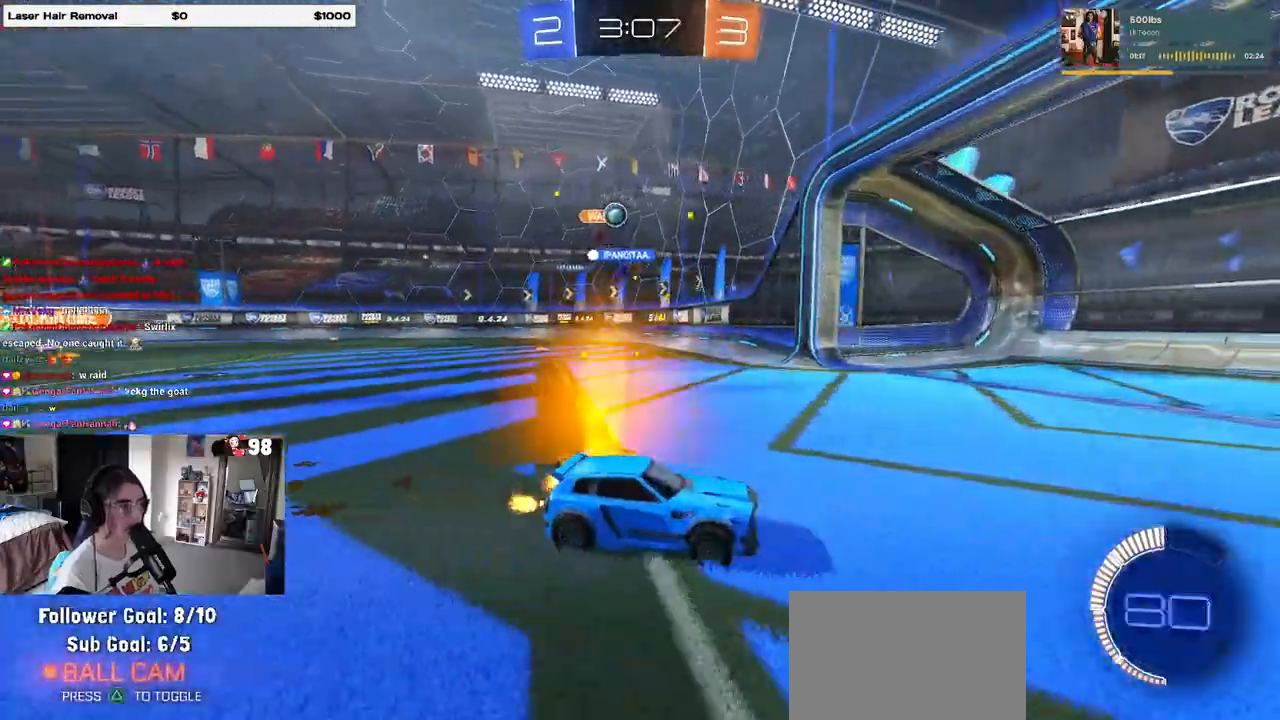
{"buttons": ["R2"], "left_stick": "left", "right_stick": "center", "events": [[50, "SQUARE", "down"], [283, "SQUARE", "up"]]}
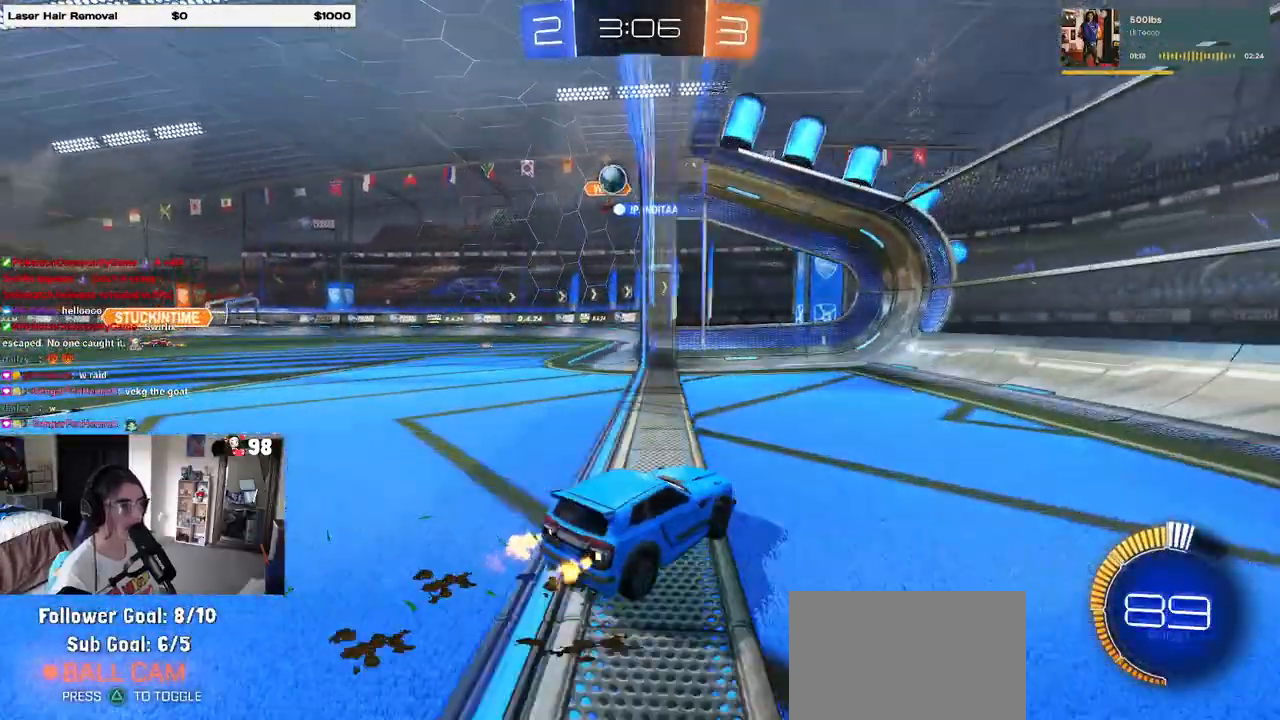
{"buttons": ["R2"], "left_stick": "left", "right_stick": "center", "events": [[233, "R2", "up"], [333, "R2", "down"]]}
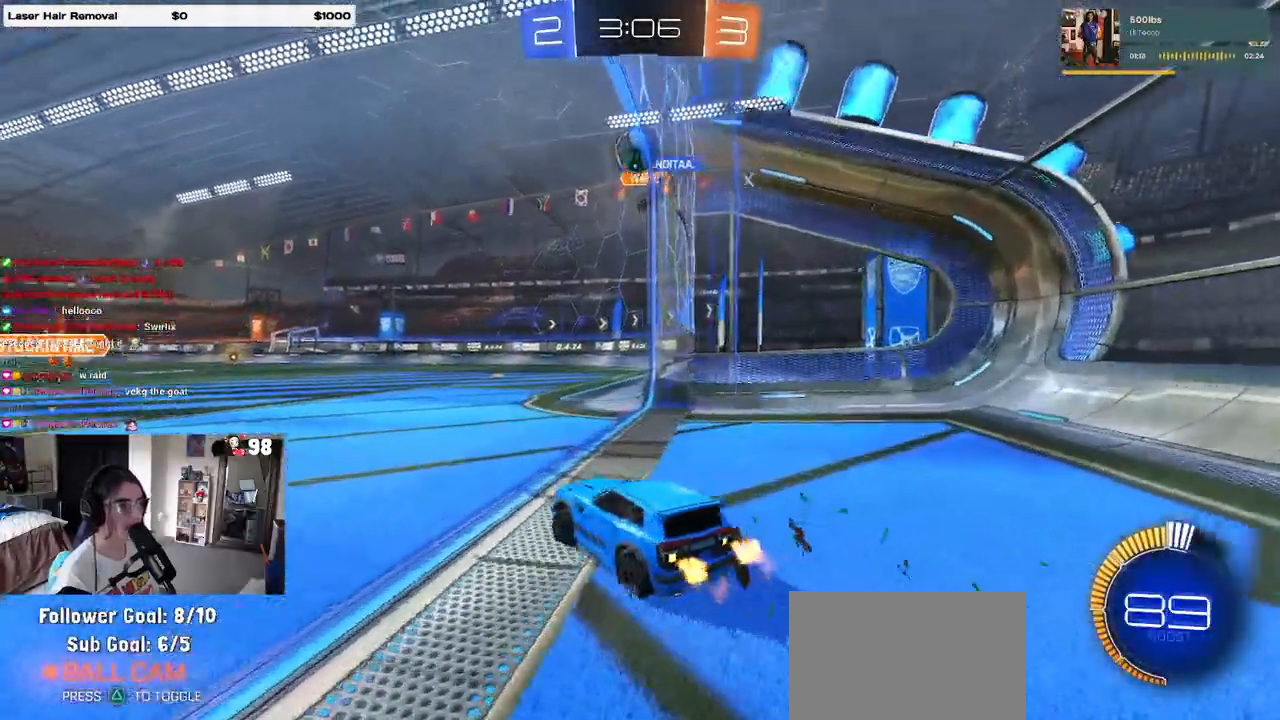
{"buttons": ["R2"], "left_stick": "left", "right_stick": "center", "events": []}
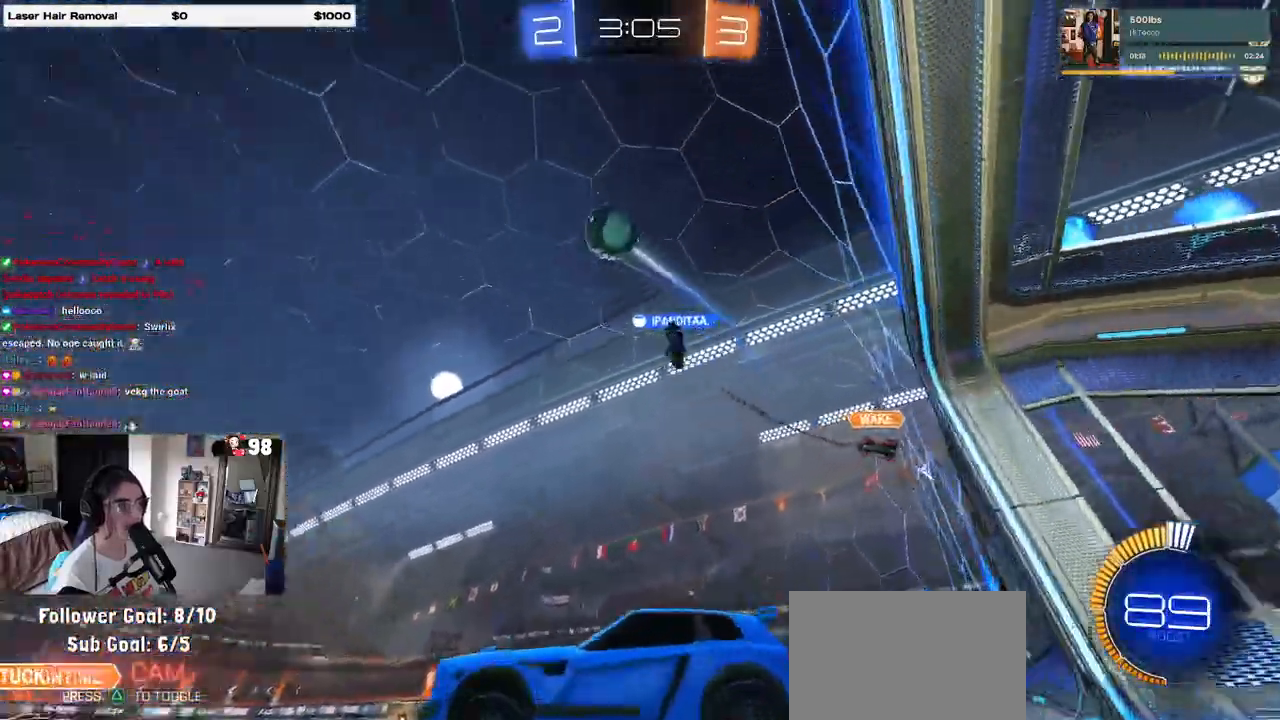
{"buttons": ["TRIANGLE", "R2"], "left_stick": "left", "right_stick": "center", "events": [[133, "TRIANGLE", "down"], [250, "TRIANGLE", "up"], [500, "TRIANGLE", "down"]]}
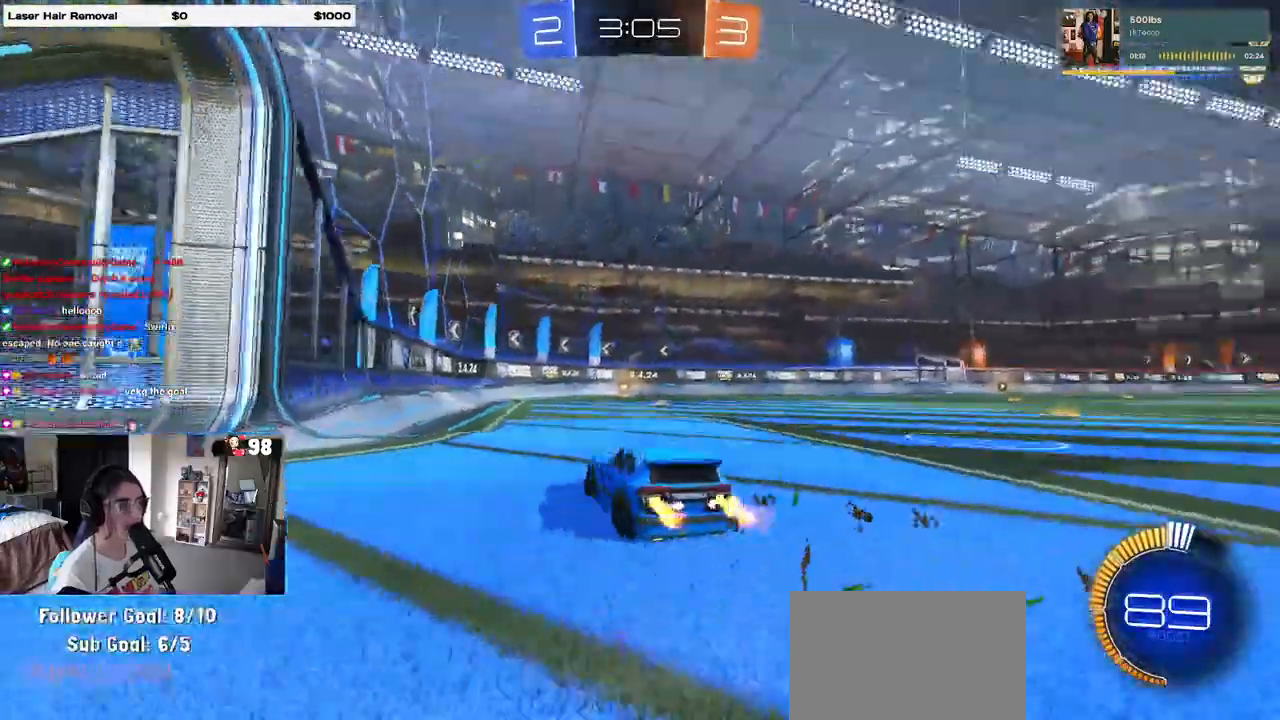
{"buttons": ["R2"], "left_stick": "center", "right_stick": "center", "events": [[100, "TRIANGLE", "up"], [233, "left_stick", "right"], [500, "left_stick", "center"]]}
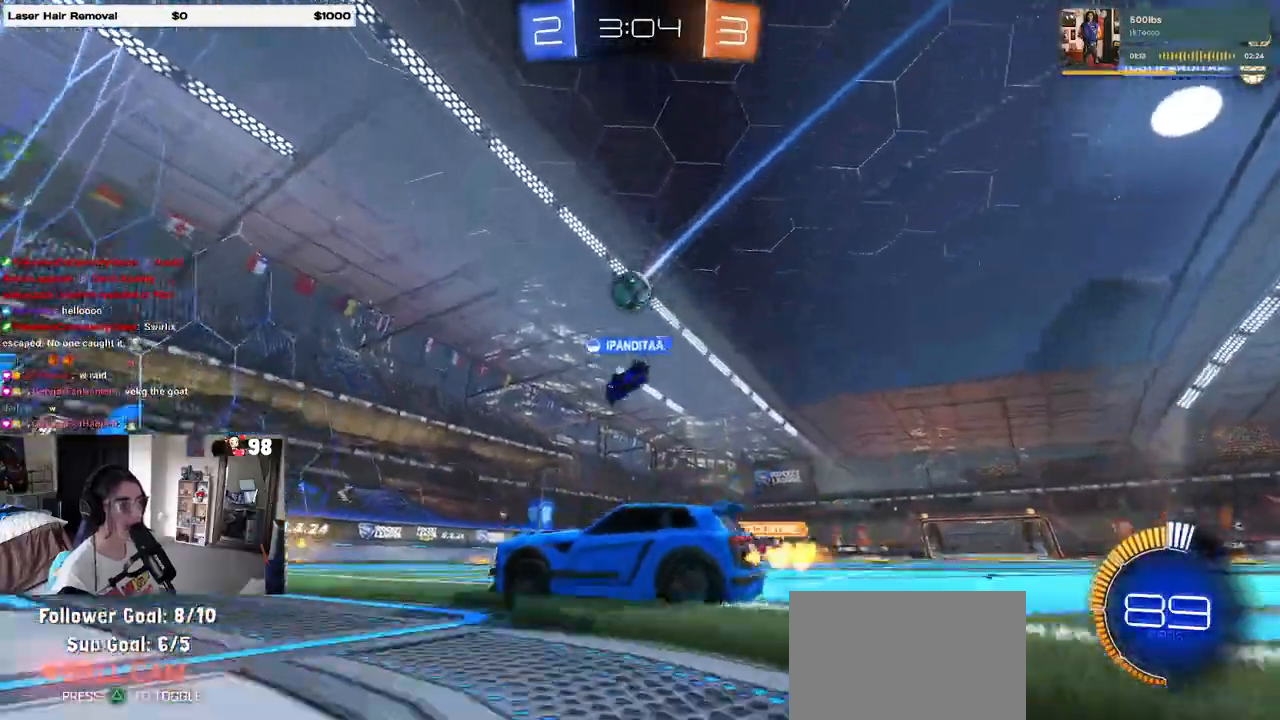
{"buttons": ["R2"], "left_stick": "center", "right_stick": "center", "events": [[383, "left_stick", "left"], [500, "left_stick", "center"]]}
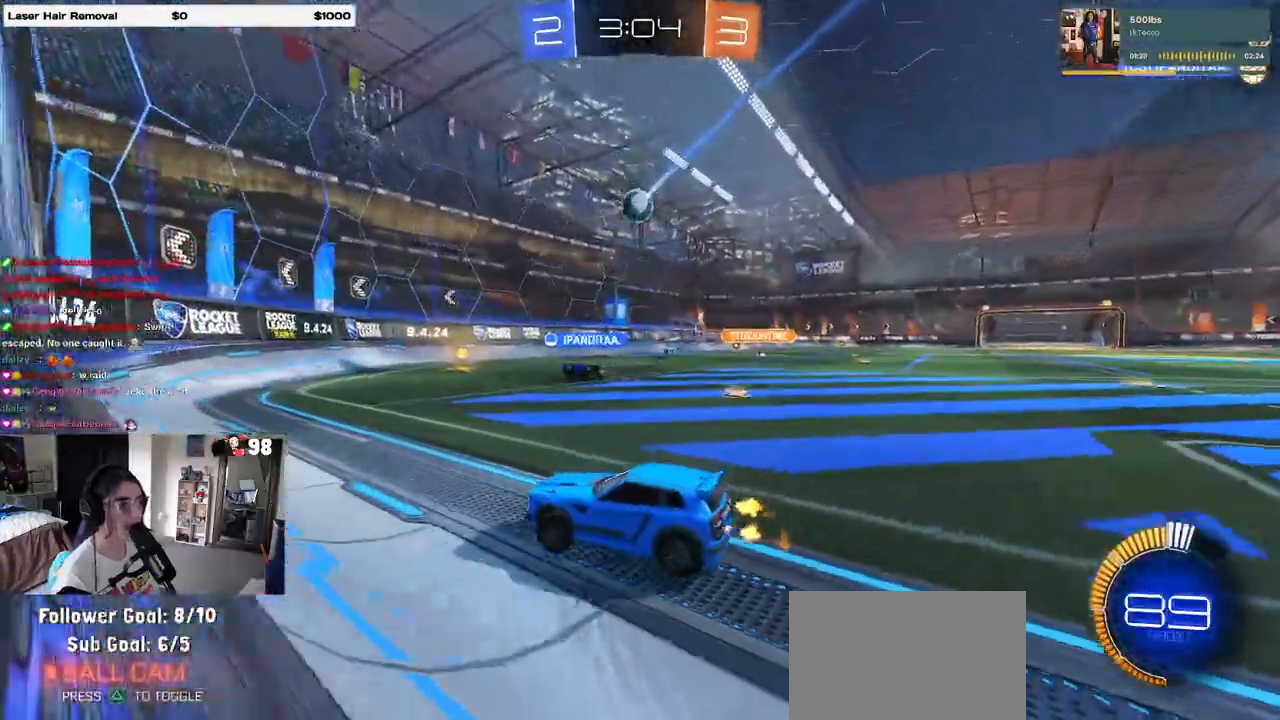
{"buttons": ["R2"], "left_stick": "right", "right_stick": "center", "events": [[133, "left_stick", "right"], [167, "SQUARE", "down"], [350, "SQUARE", "up"]]}
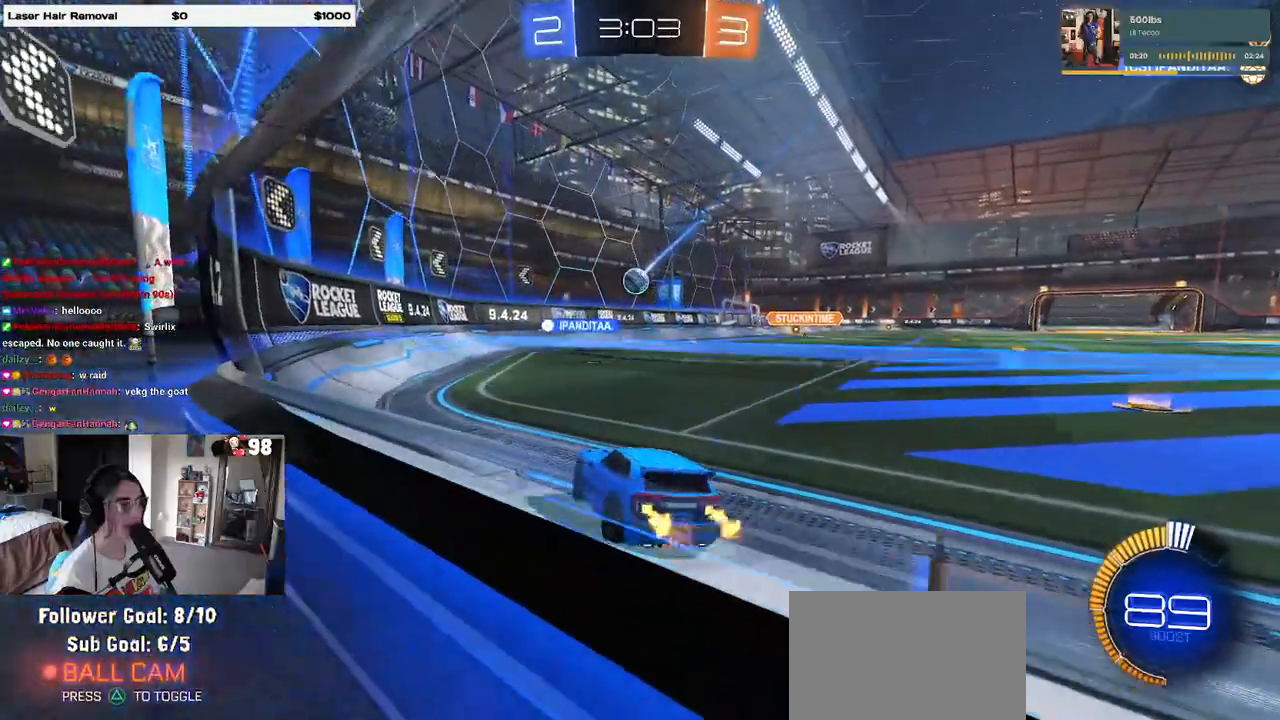
{"buttons": ["R2"], "left_stick": "right", "right_stick": "center", "events": []}
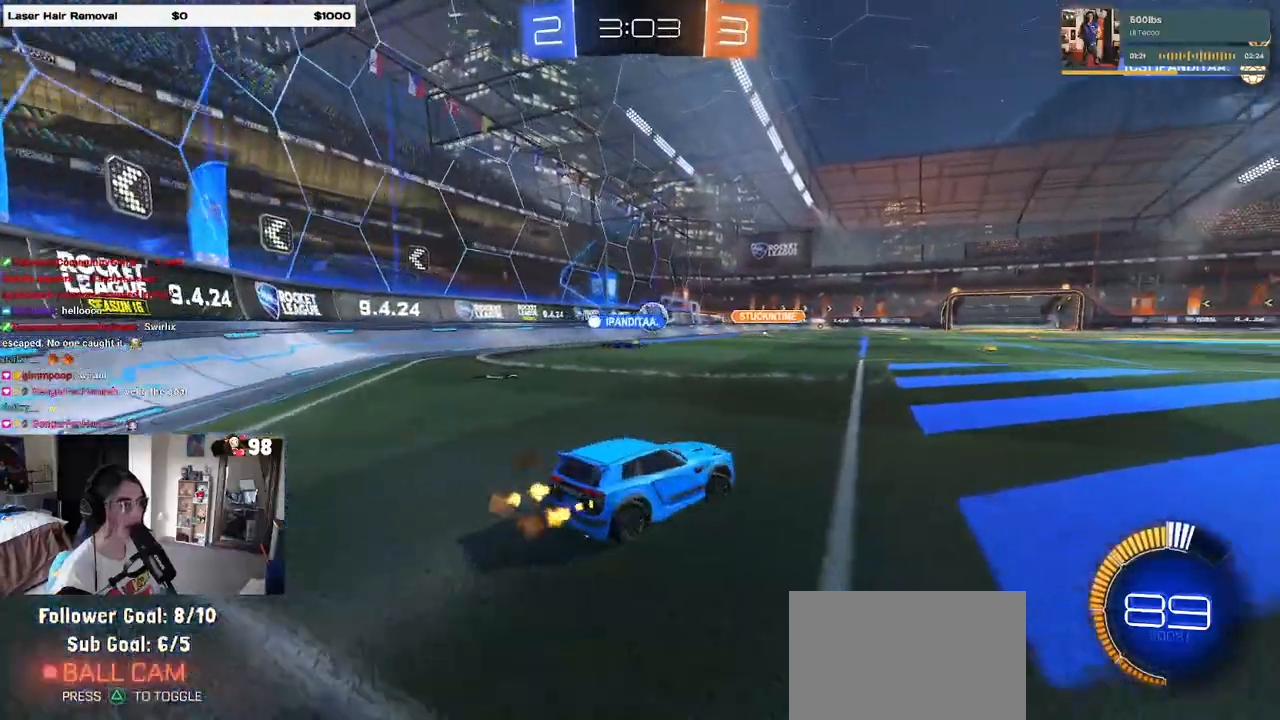
{"buttons": ["R1", "R2"], "left_stick": "center", "right_stick": "center", "events": [[100, "left_stick", "center"], [200, "left_stick", "left"], [333, "R1", "down"], [417, "left_stick", "center"]]}
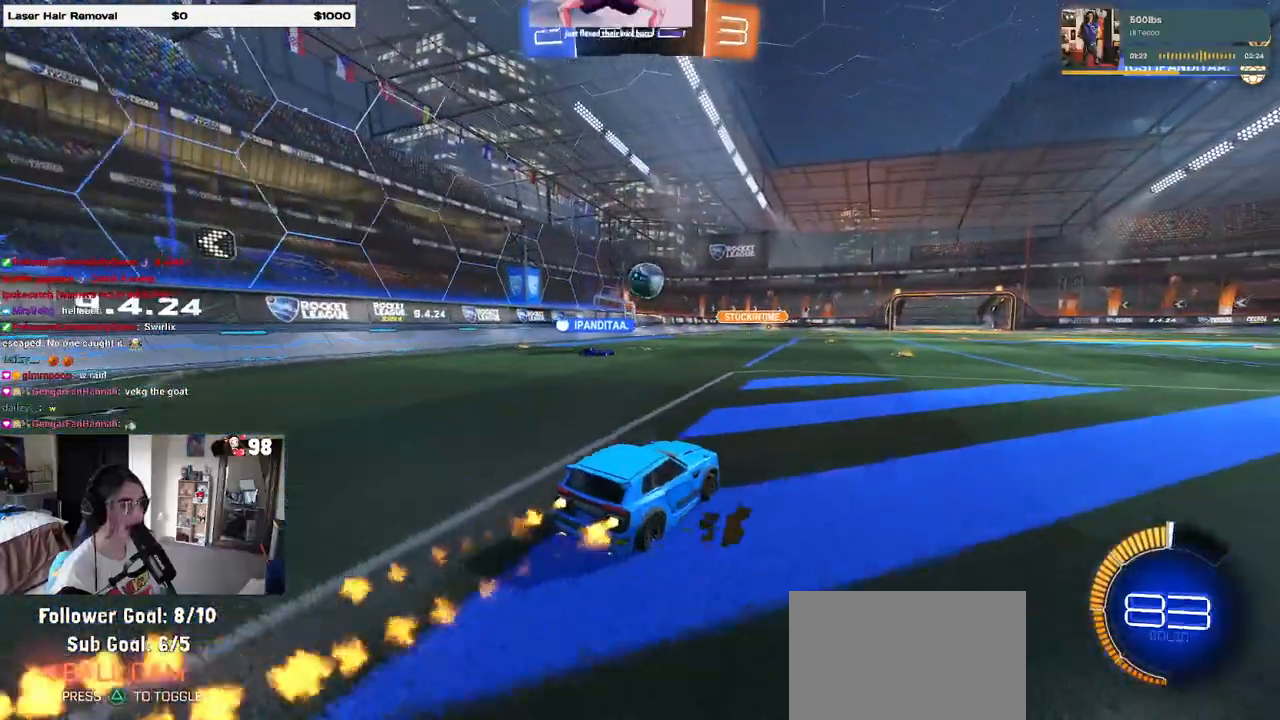
{"buttons": ["R2"], "left_stick": "right", "right_stick": "center", "events": [[200, "R1", "up"], [333, "left_stick", "right"]]}
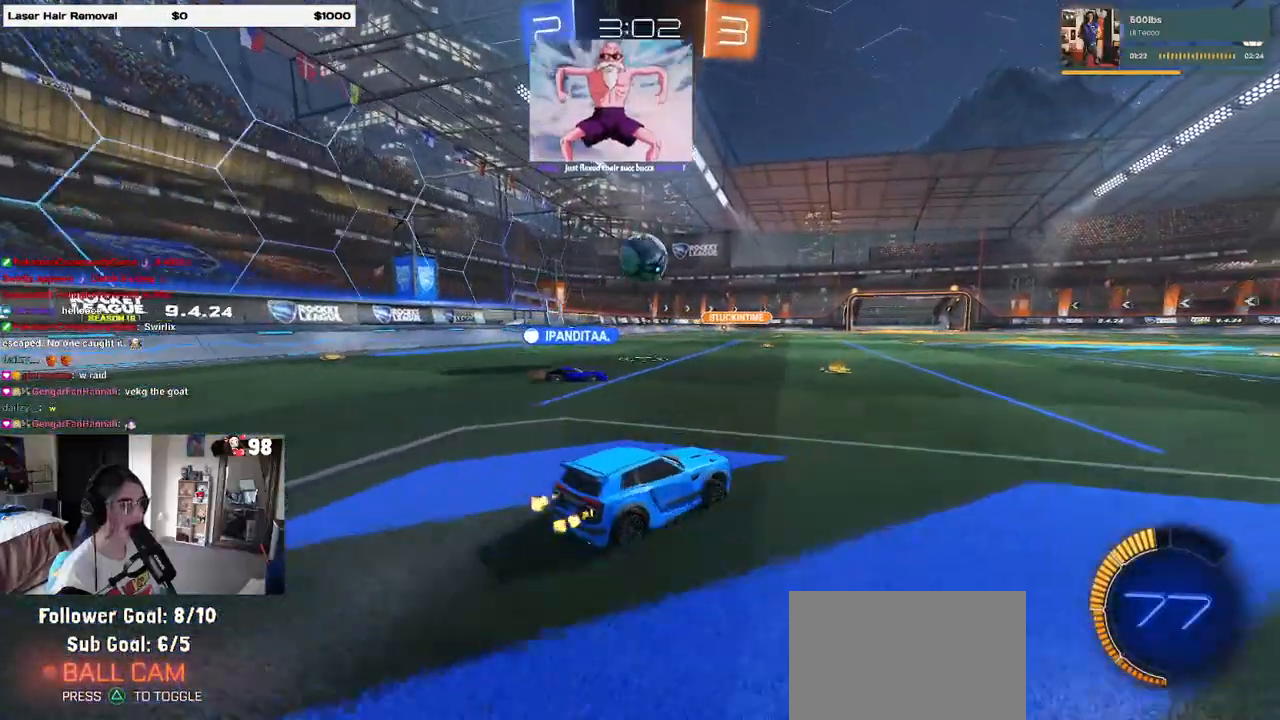
{"buttons": ["R2"], "left_stick": "right", "right_stick": "center", "events": []}
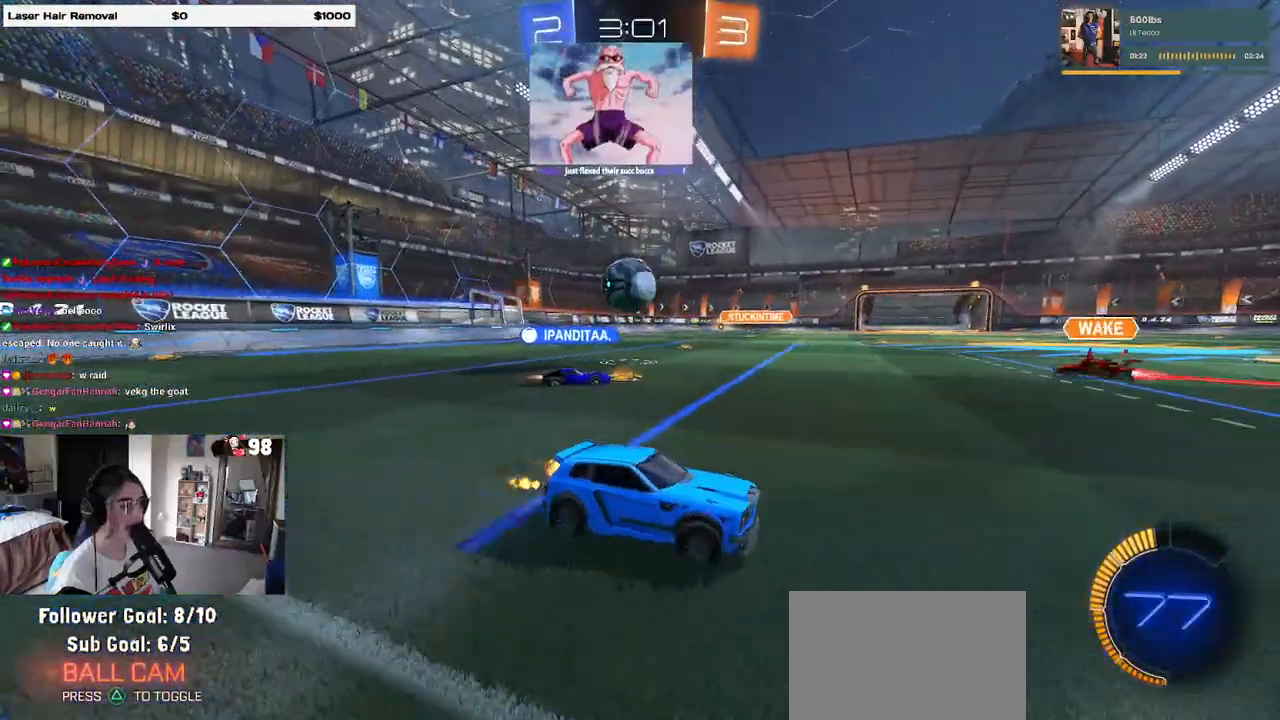
{"buttons": ["SQUARE", "R2"], "left_stick": "left", "right_stick": "center", "events": [[150, "left_stick", "center"], [233, "left_stick", "left"], [417, "SQUARE", "down"]]}
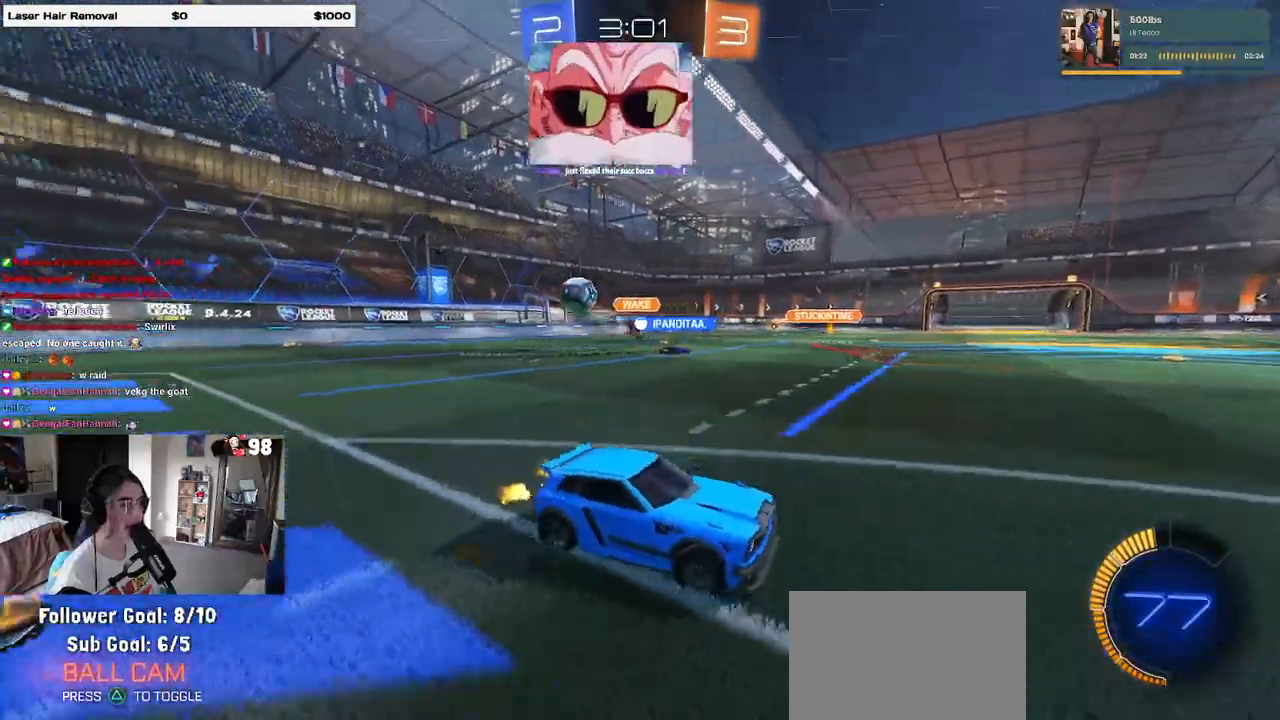
{"buttons": ["L2"], "left_stick": "left", "right_stick": "center", "events": [[50, "SQUARE", "up"], [417, "R2", "up"], [467, "L2", "down"]]}
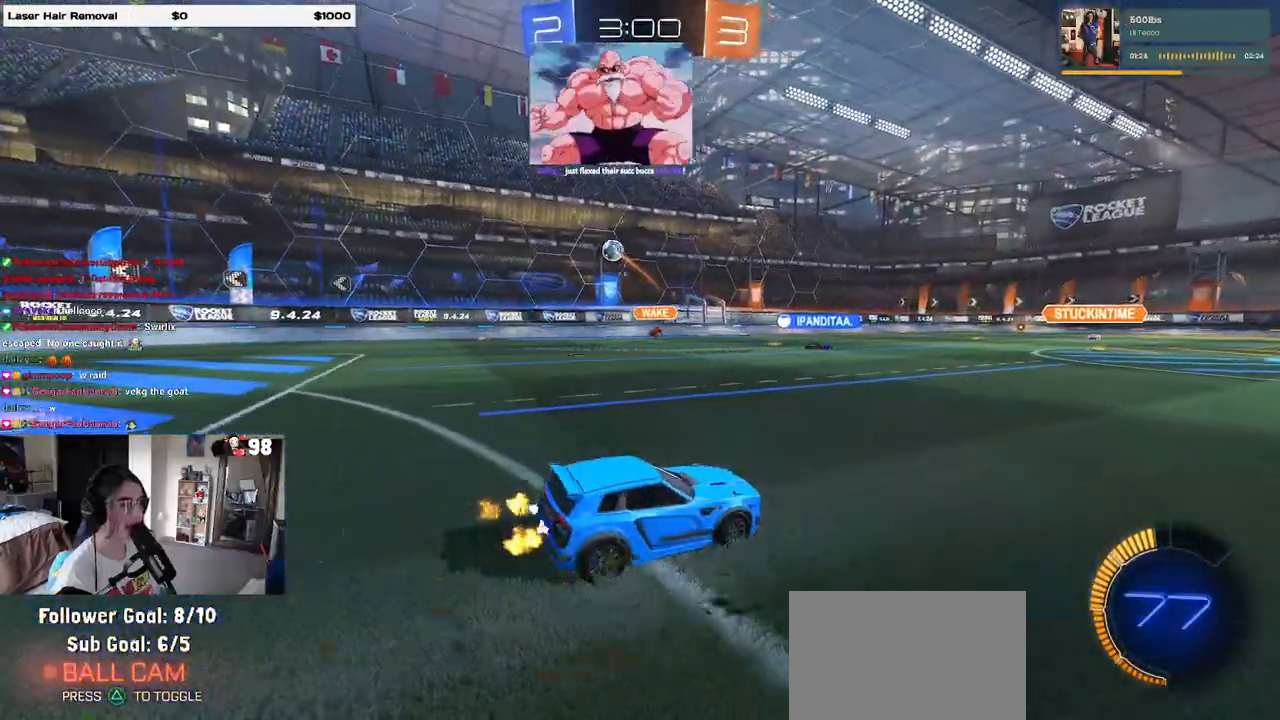
{"buttons": ["R1", "R2"], "left_stick": "center", "right_stick": "center", "events": [[17, "left_stick", "center"], [50, "R2", "down"], [83, "L2", "up"], [150, "left_stick", "left"], [267, "left_stick", "center"], [417, "R1", "down"]]}
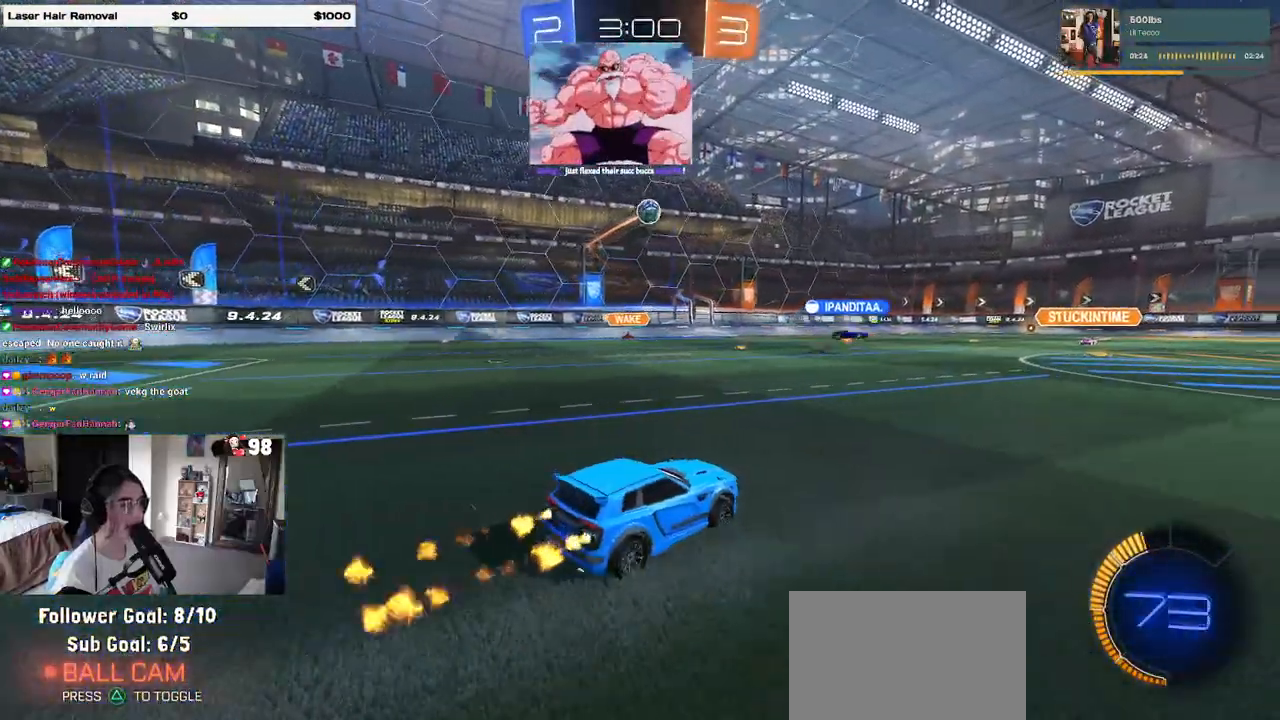
{"buttons": ["R2"], "left_stick": "right", "right_stick": "center", "events": [[50, "left_stick", "right"], [150, "R1", "up"], [217, "SQUARE", "down"], [350, "SQUARE", "up"]]}
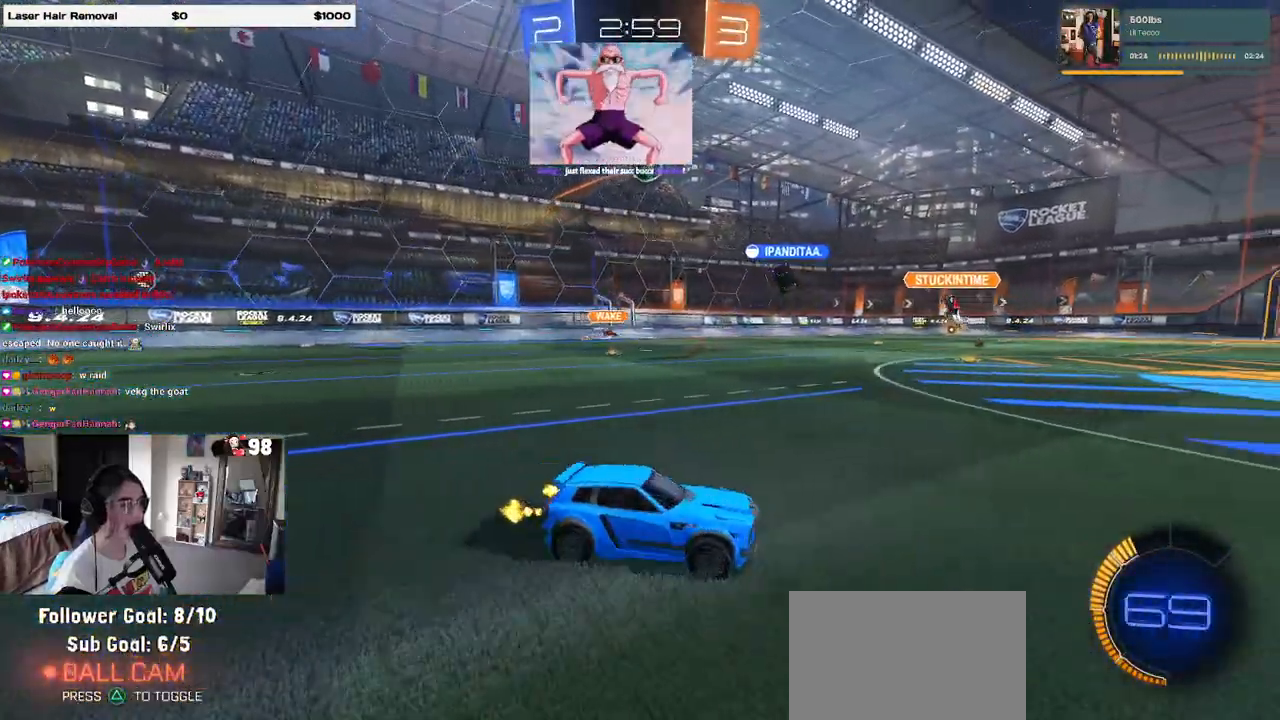
{"buttons": ["R1", "R2"], "left_stick": "right", "right_stick": "center", "events": [[167, "SQUARE", "down"], [267, "SQUARE", "up"], [317, "R1", "down"]]}
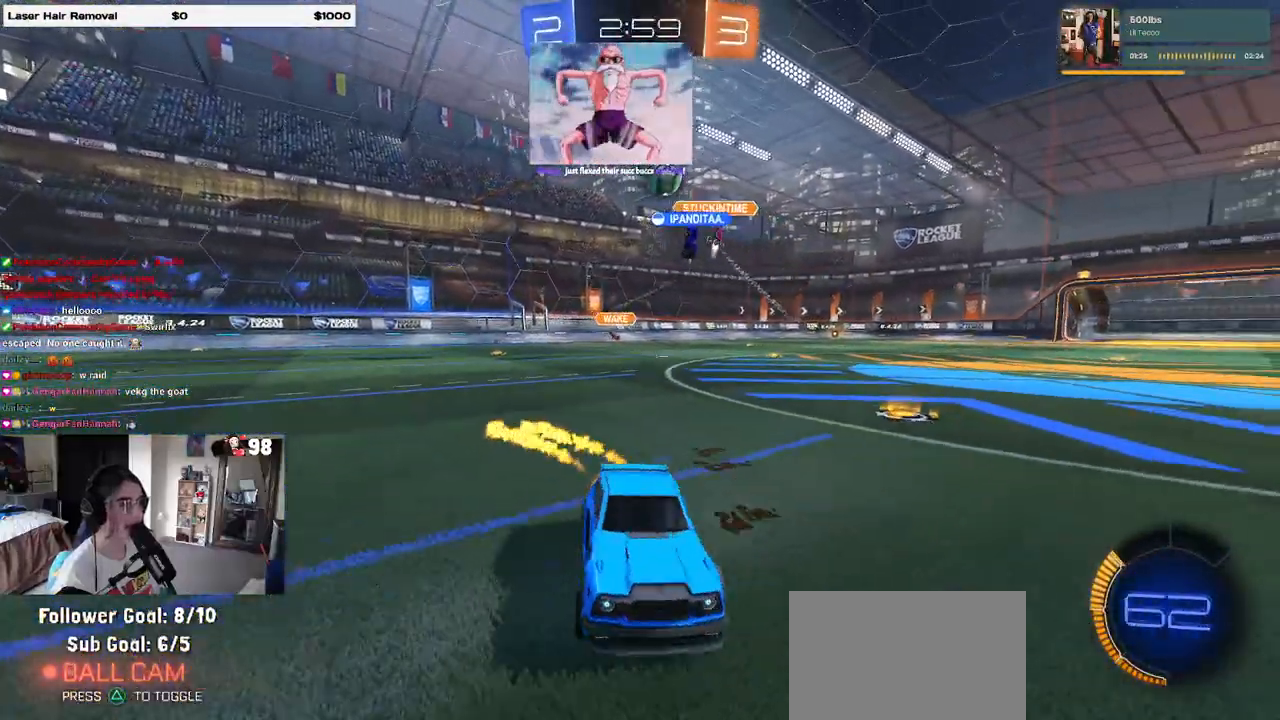
{"buttons": ["R1", "R2"], "left_stick": "right", "right_stick": "center", "events": []}
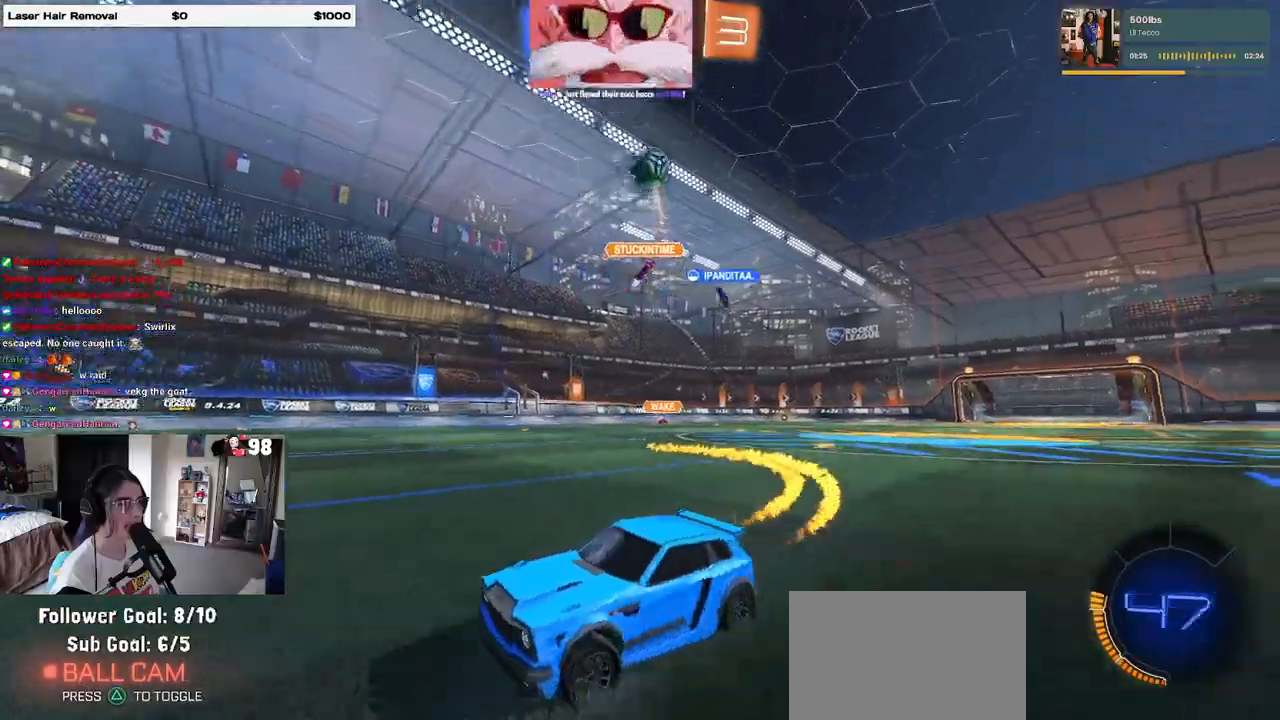
{"buttons": ["R2"], "left_stick": "left", "right_stick": "center", "events": [[100, "R1", "up"], [233, "left_stick", "center"], [483, "left_stick", "left"]]}
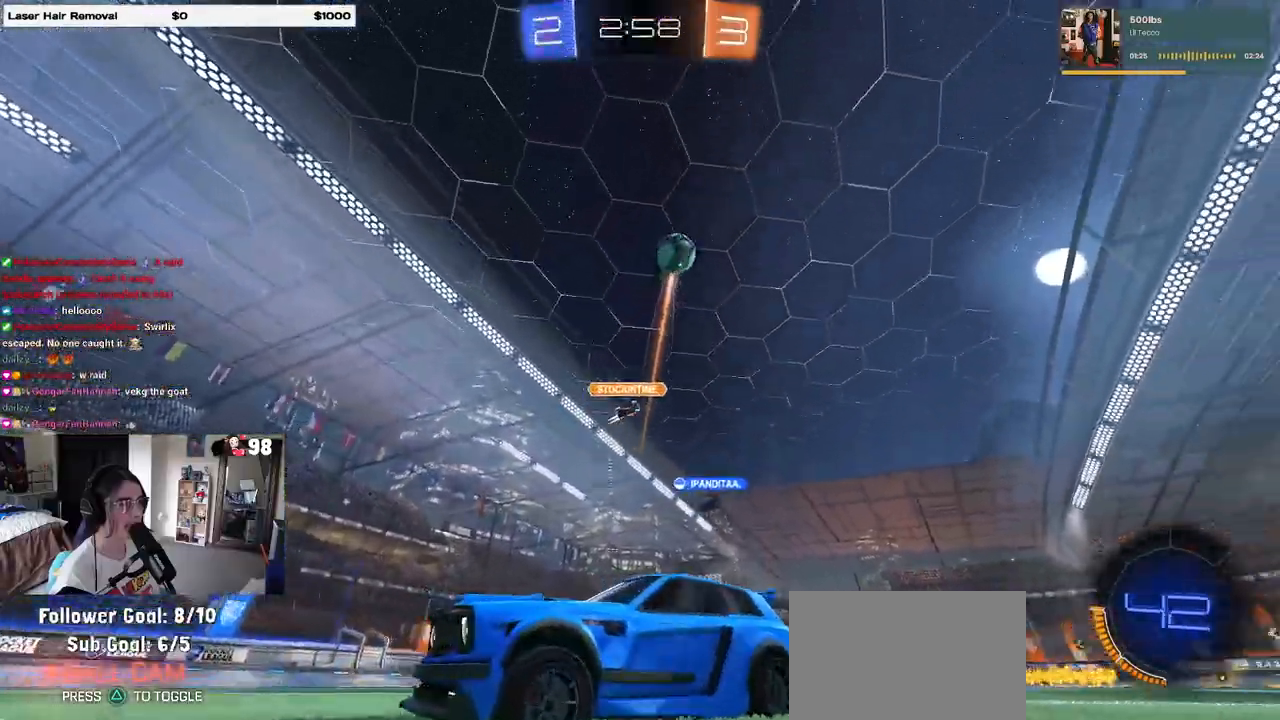
{"buttons": ["R2"], "left_stick": "left", "right_stick": "center", "events": [[133, "left_stick", "center"], [333, "left_stick", "left"]]}